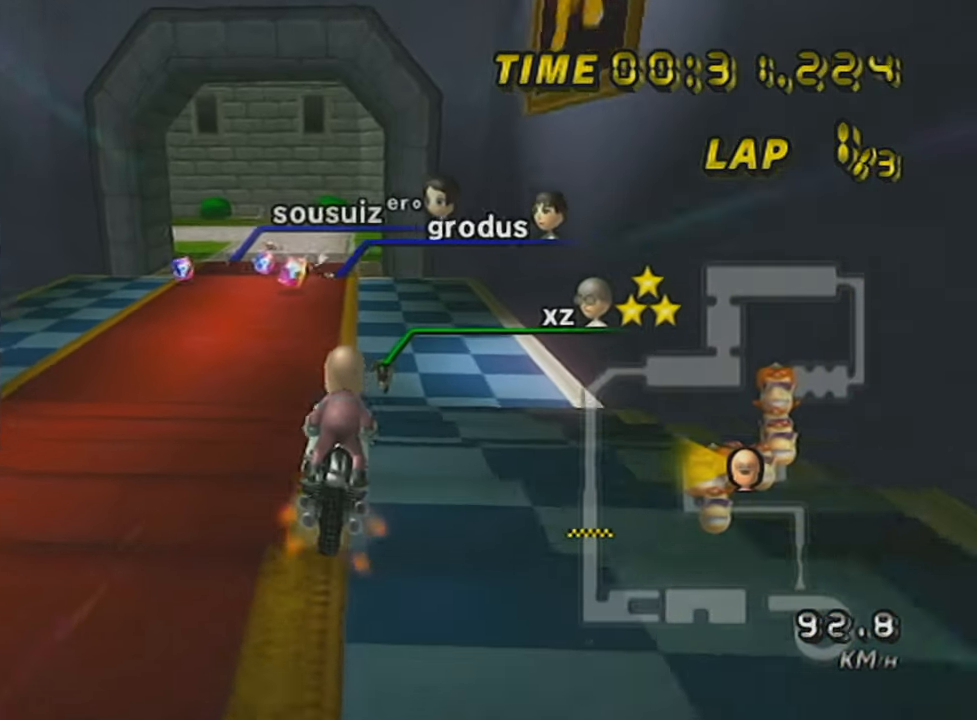
Gameplay with a controller (Nintendo layout); each line is a JSON object with the inputs held at the frame after it. "events" lists button and stick changes between this image and that frame as [ms after this image, input, new state], when the widget could be followed in between. Not read: L3 R3 right_stick.
{"buttons": ["A", "L1"], "left_stick": "center", "events": [[167, "left_stick", "up-left"], [267, "left_stick", "center"], [451, "L1", "down"]]}
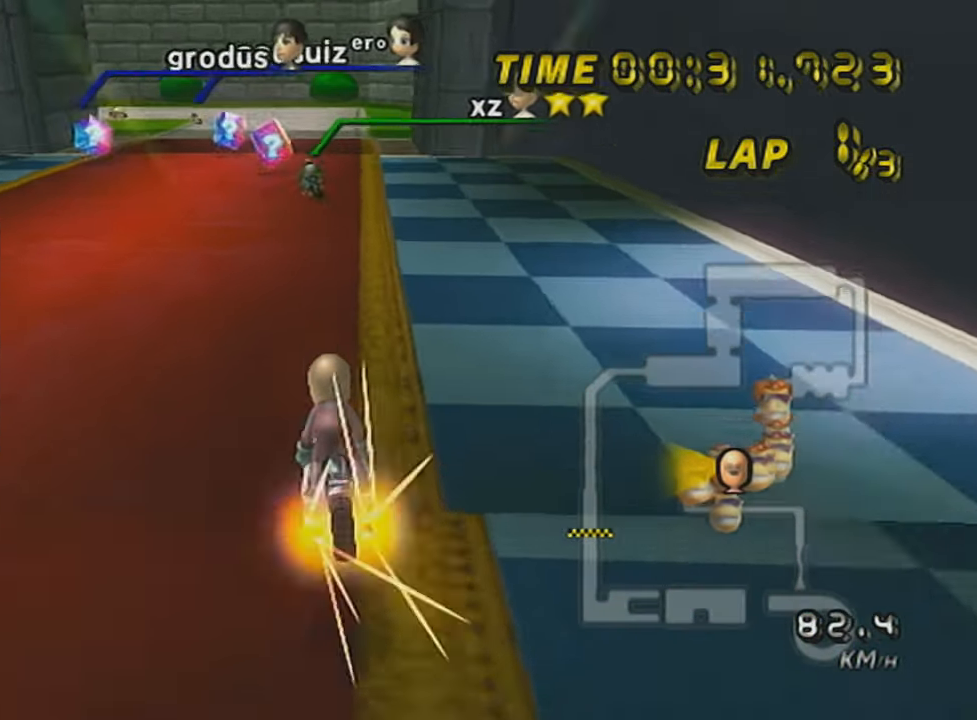
{"buttons": ["A", "R1"], "left_stick": "center", "events": [[100, "L1", "up"], [200, "R1", "down"], [200, "left_stick", "left"], [350, "left_stick", "center"]]}
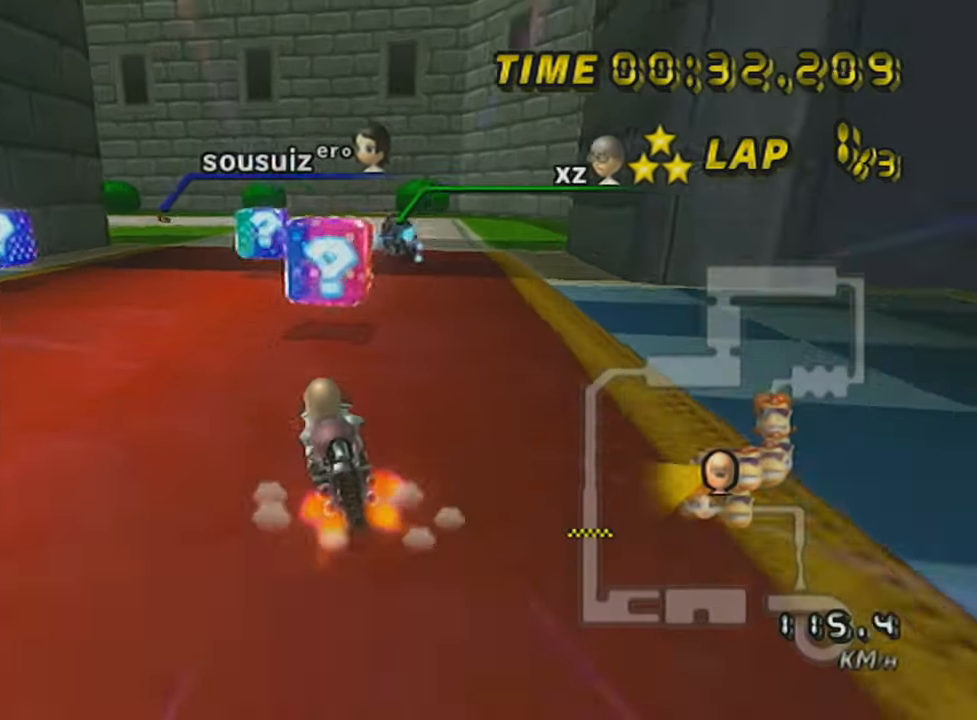
{"buttons": ["A", "R1"], "left_stick": "left", "events": [[33, "L1", "down"], [33, "left_stick", "left"], [183, "L1", "up"], [183, "left_stick", "center"], [367, "left_stick", "left"]]}
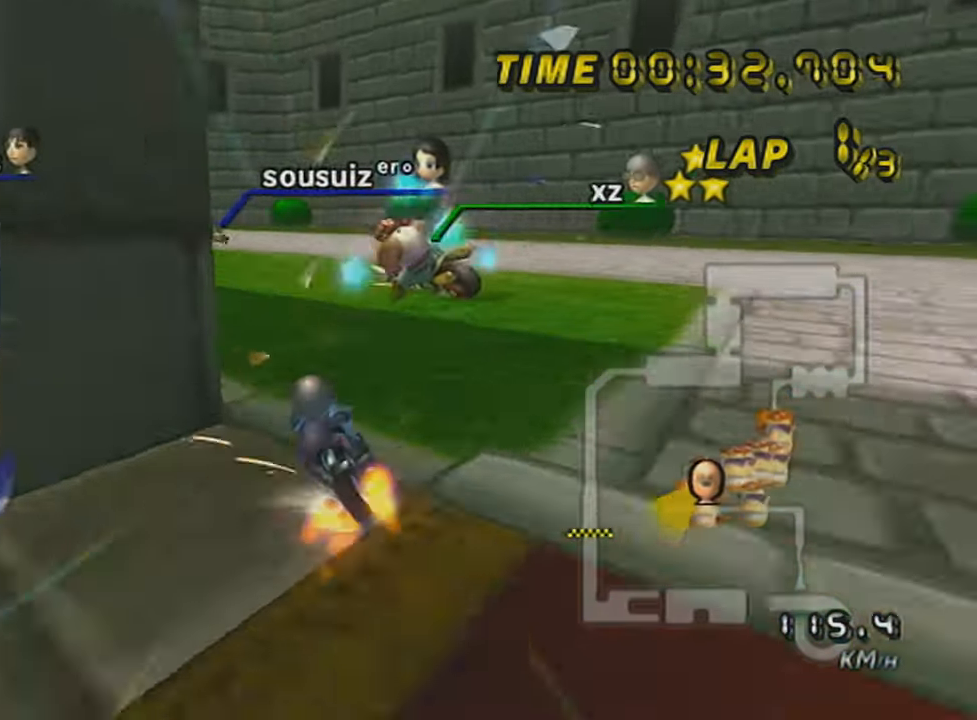
{"buttons": ["A", "R1"], "left_stick": "left", "events": [[401, "left_stick", "center"], [501, "left_stick", "left"]]}
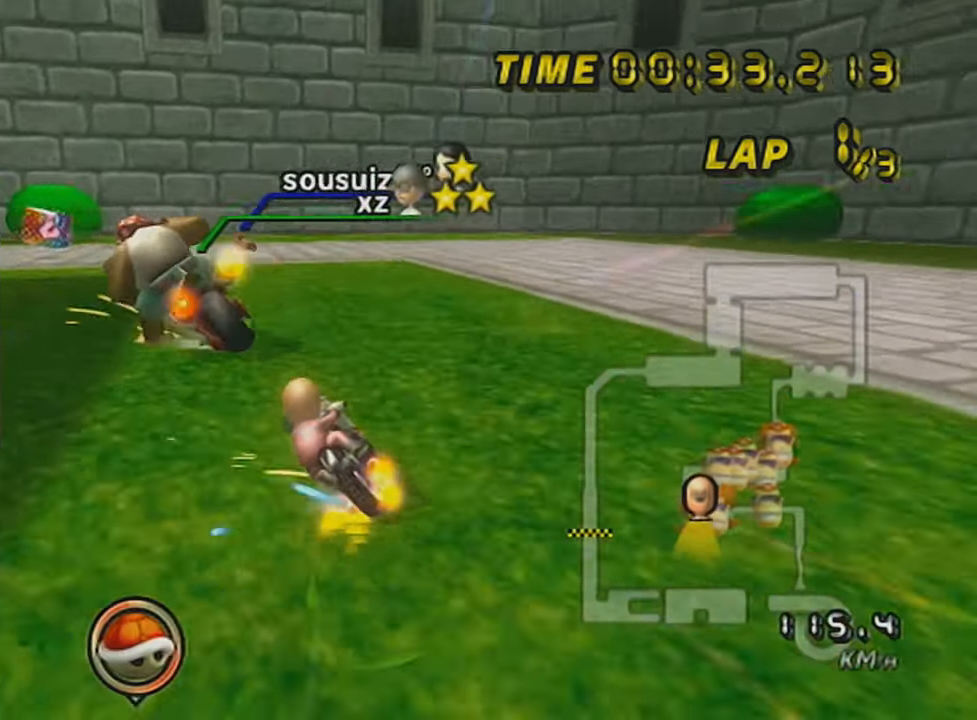
{"buttons": ["A", "R1"], "left_stick": "left", "events": [[150, "L1", "down"], [317, "L1", "up"]]}
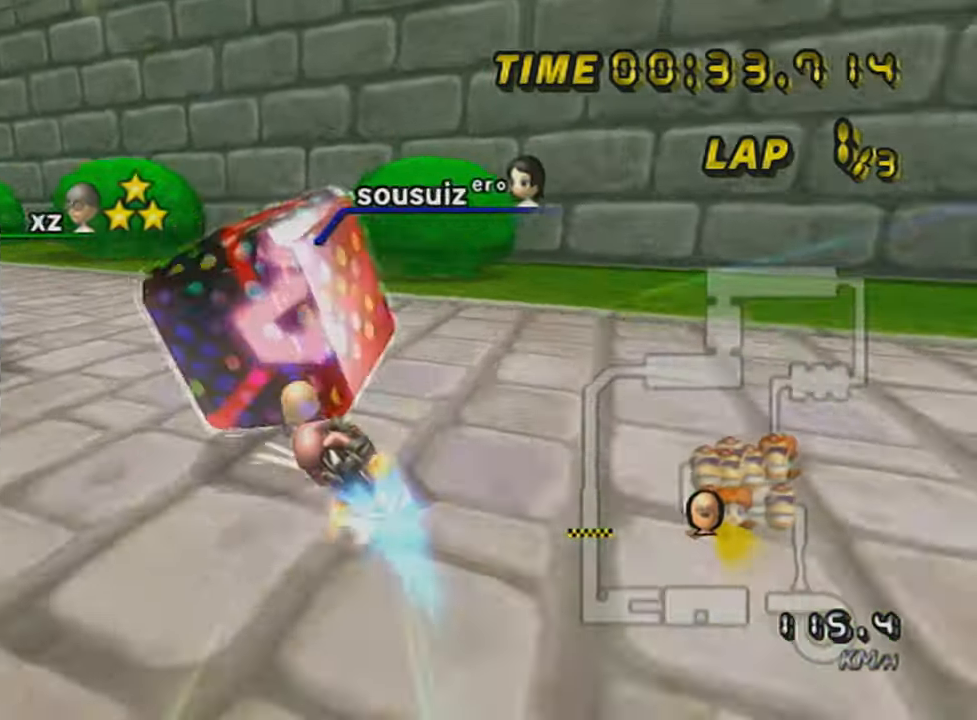
{"buttons": ["A", "R1"], "left_stick": "up-left", "events": [[250, "left_stick", "up-left"]]}
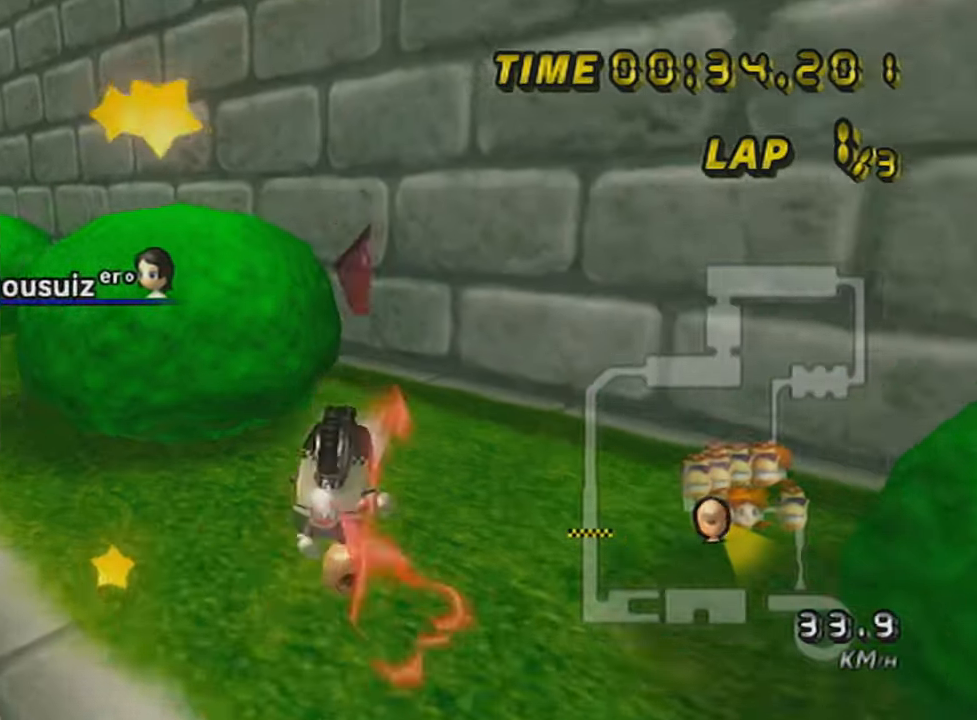
{"buttons": ["R1"], "left_stick": "left", "events": [[16, "A", "up"], [150, "left_stick", "left"]]}
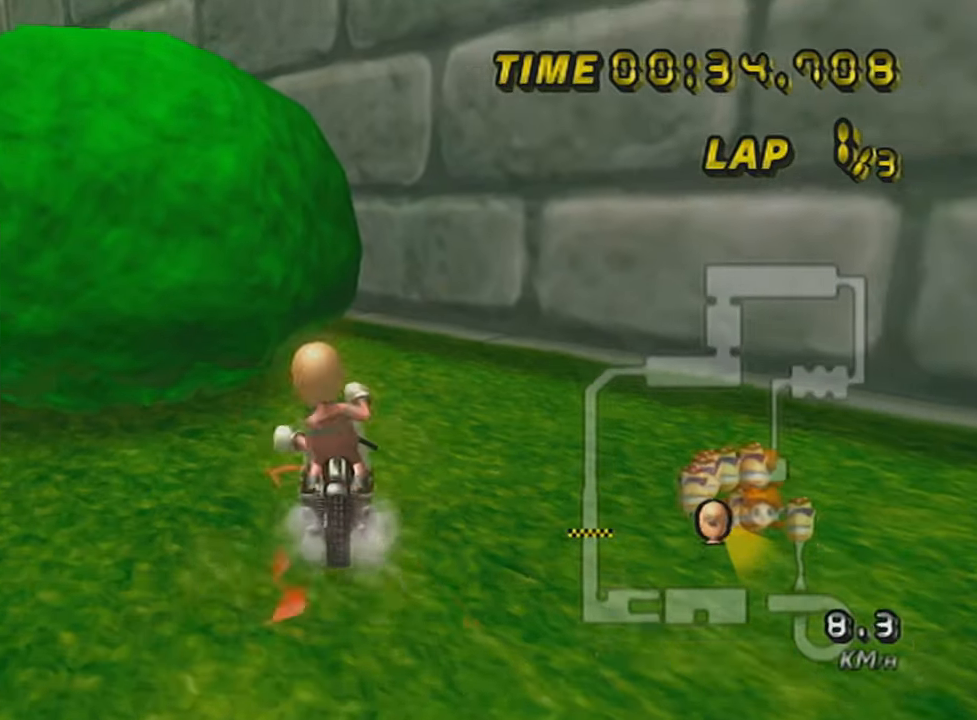
{"buttons": ["A", "R1"], "left_stick": "left", "events": [[467, "A", "down"]]}
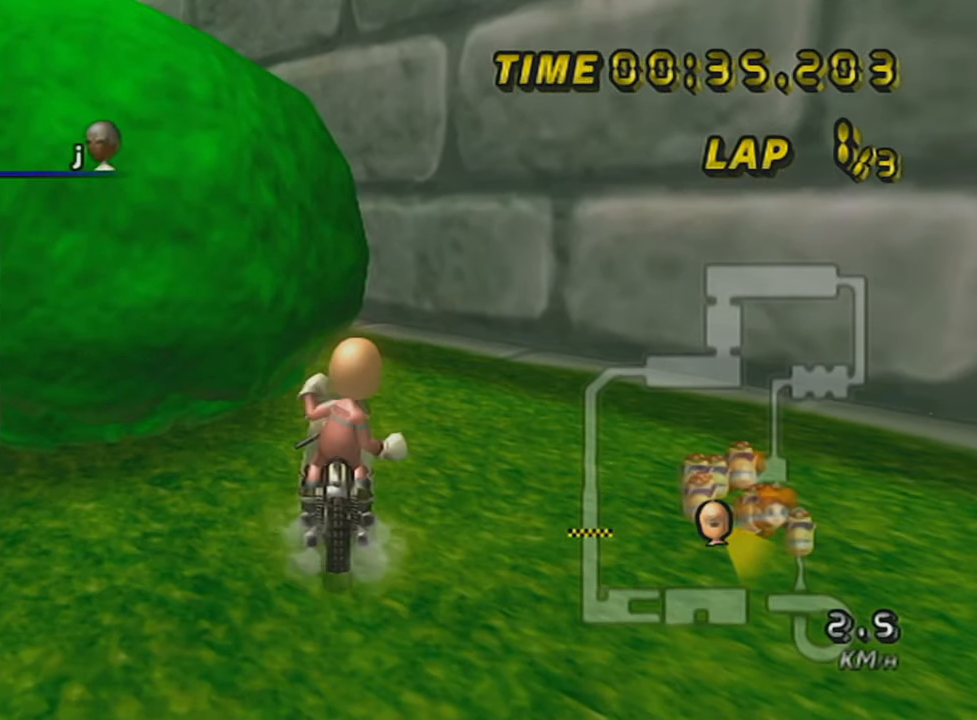
{"buttons": ["A", "R1"], "left_stick": "left", "events": []}
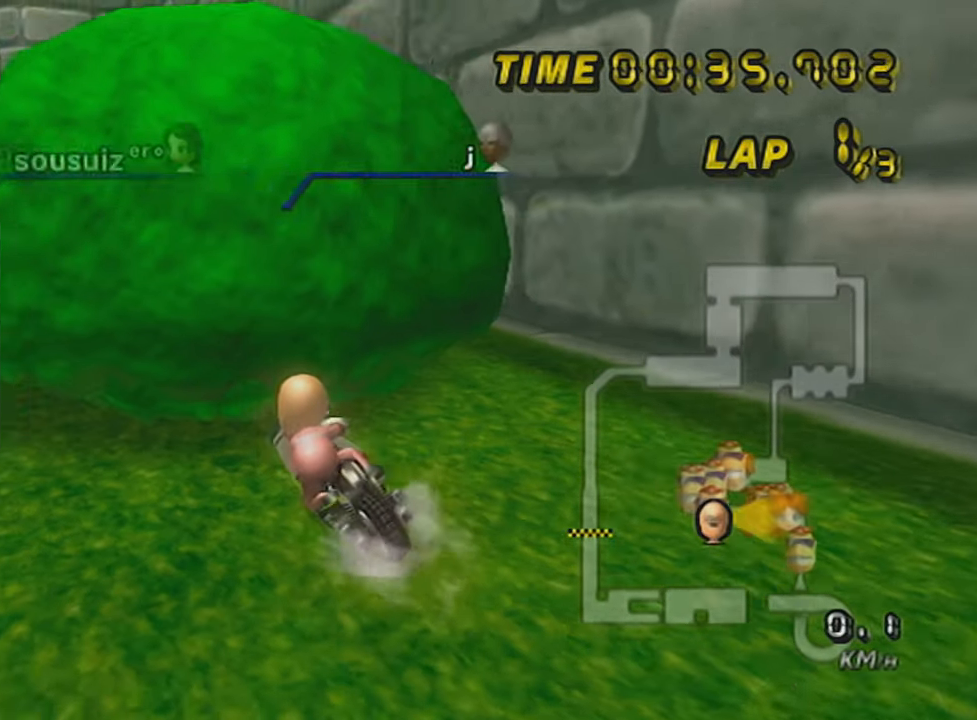
{"buttons": ["A"], "left_stick": "center", "events": [[150, "R1", "up"], [167, "left_stick", "center"], [350, "left_stick", "left"], [501, "left_stick", "center"]]}
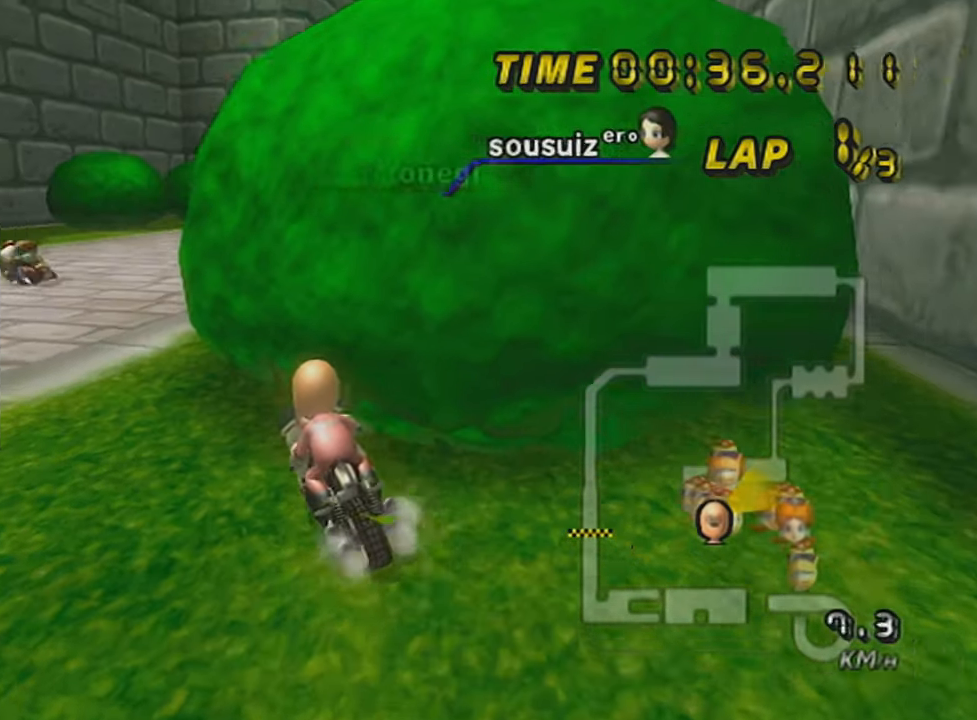
{"buttons": ["A", "R1"], "left_stick": "right", "events": [[16, "L1", "down"], [66, "left_stick", "right"], [217, "L1", "up"], [333, "R1", "down"]]}
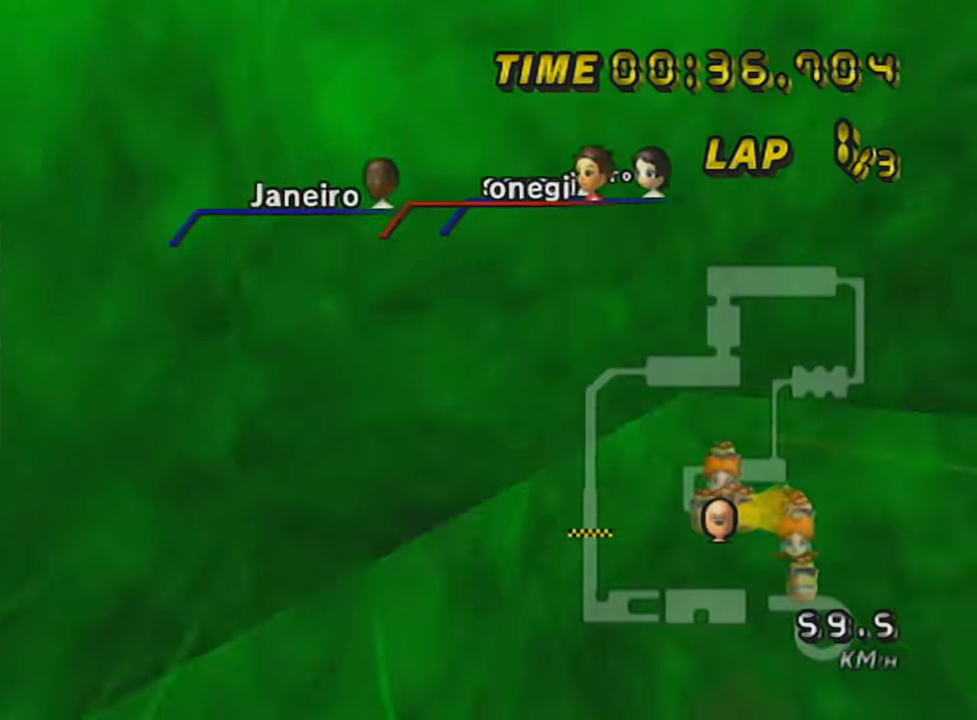
{"buttons": ["A"], "left_stick": "left", "events": [[217, "R1", "up"], [217, "left_stick", "left"]]}
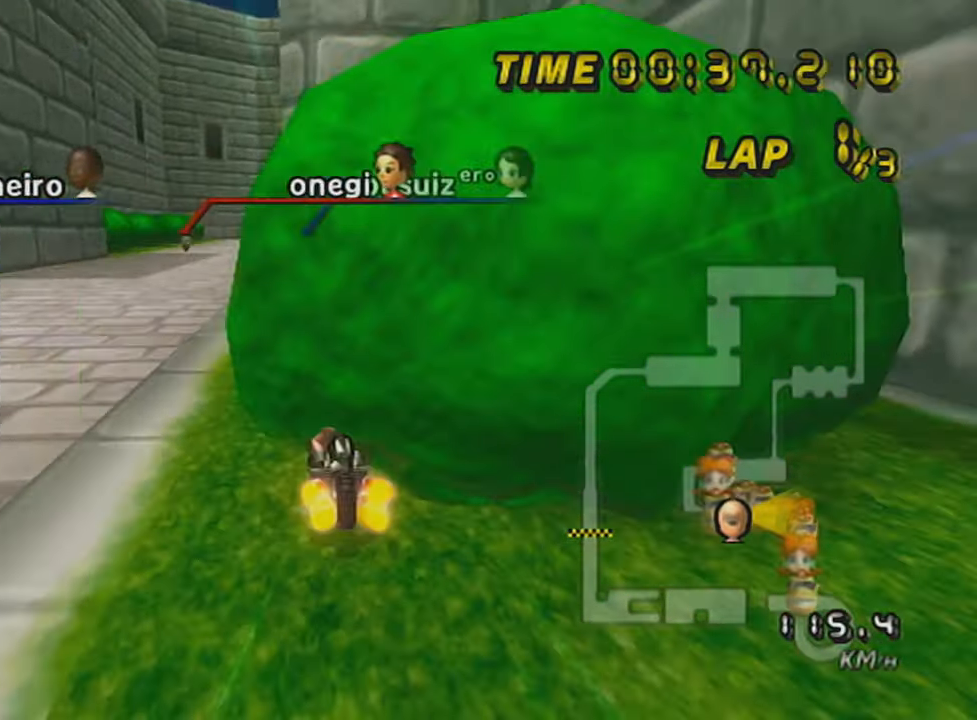
{"buttons": ["A"], "left_stick": "right", "events": [[317, "left_stick", "right"]]}
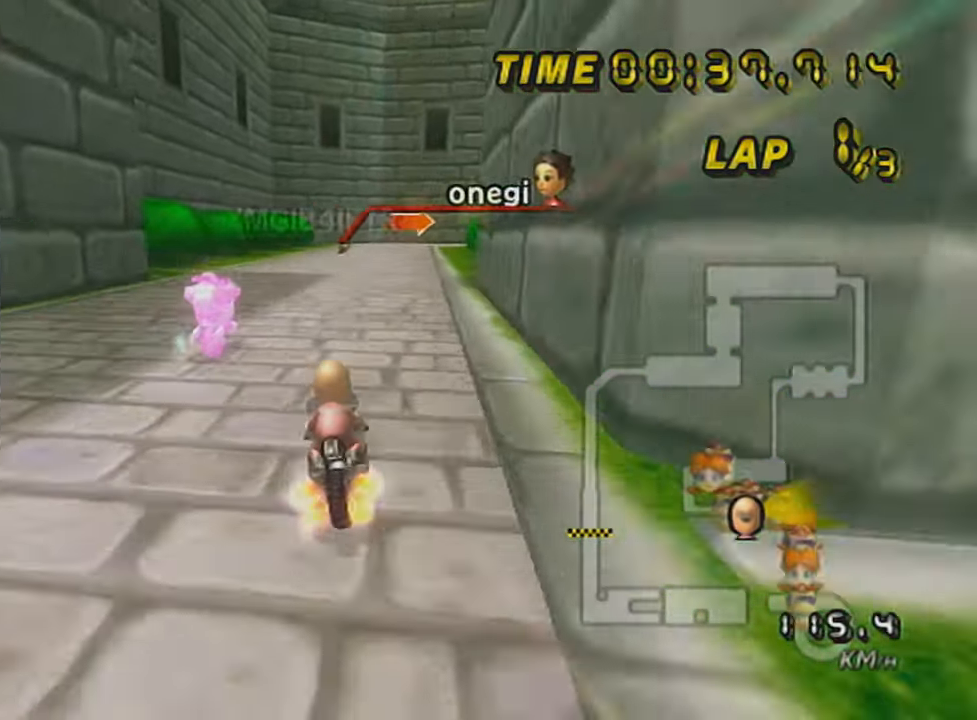
{"buttons": ["A", "X"], "left_stick": "center", "events": [[17, "left_stick", "center"], [67, "left_stick", "left"], [167, "DPAD_UP", "down"], [217, "left_stick", "center"], [267, "DPAD_UP", "up"], [367, "DPAD_UP", "down"], [384, "X", "down"], [417, "DPAD_UP", "up"]]}
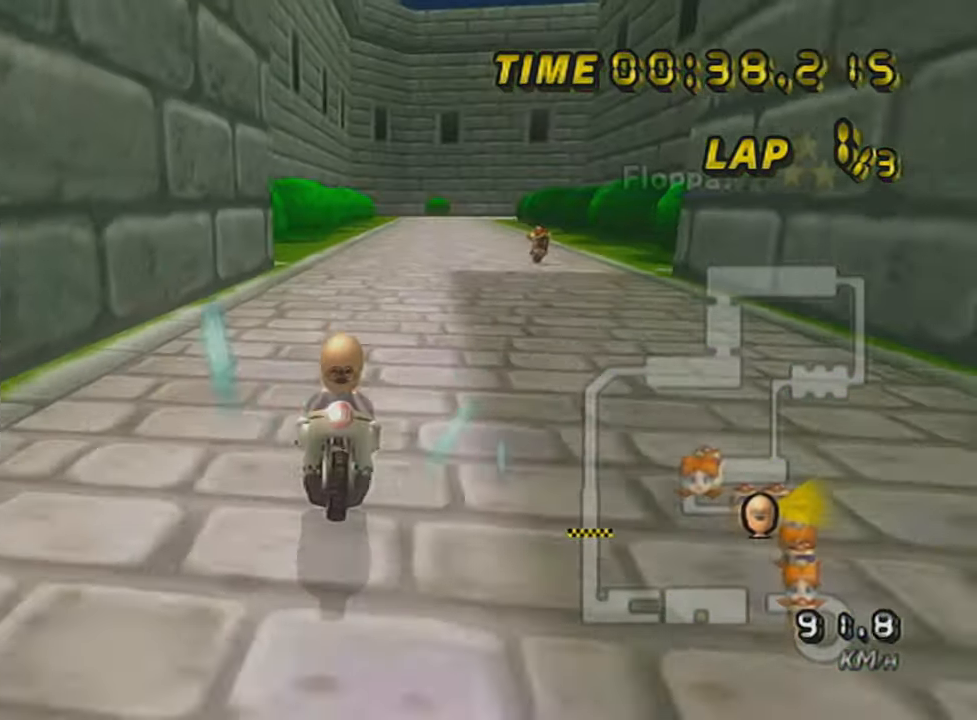
{"buttons": ["A", "R1"], "left_stick": "up-right", "events": [[16, "DPAD_UP", "down"], [83, "X", "up"], [133, "DPAD_UP", "up"], [467, "R1", "down"], [483, "left_stick", "up-right"]]}
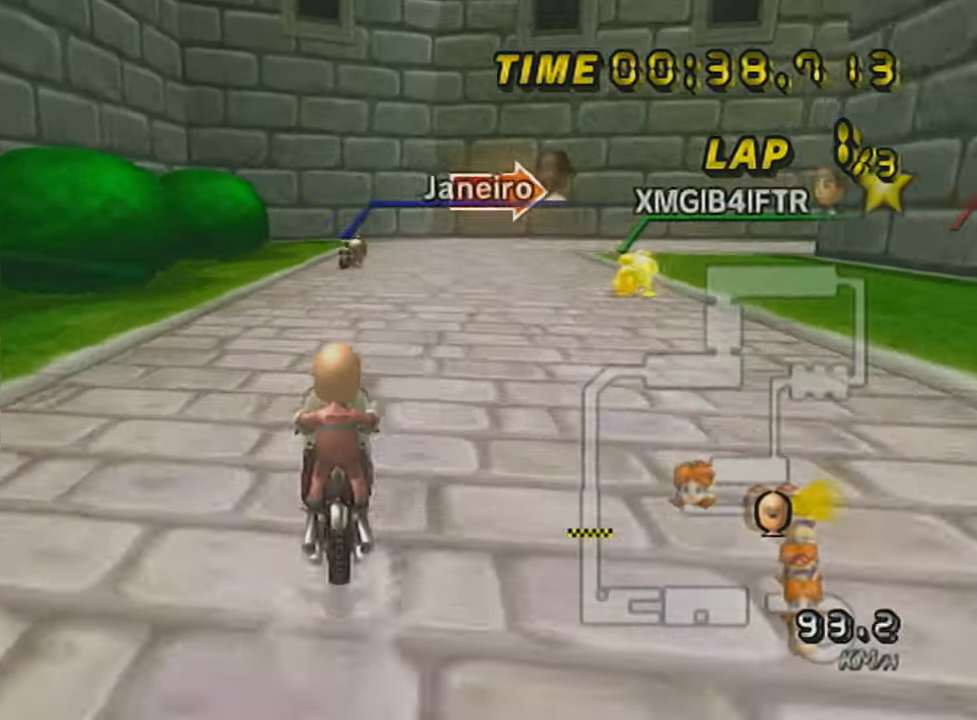
{"buttons": ["A", "X", "R1"], "left_stick": "right", "events": [[67, "X", "down"], [234, "left_stick", "right"], [317, "X", "up"], [484, "X", "down"]]}
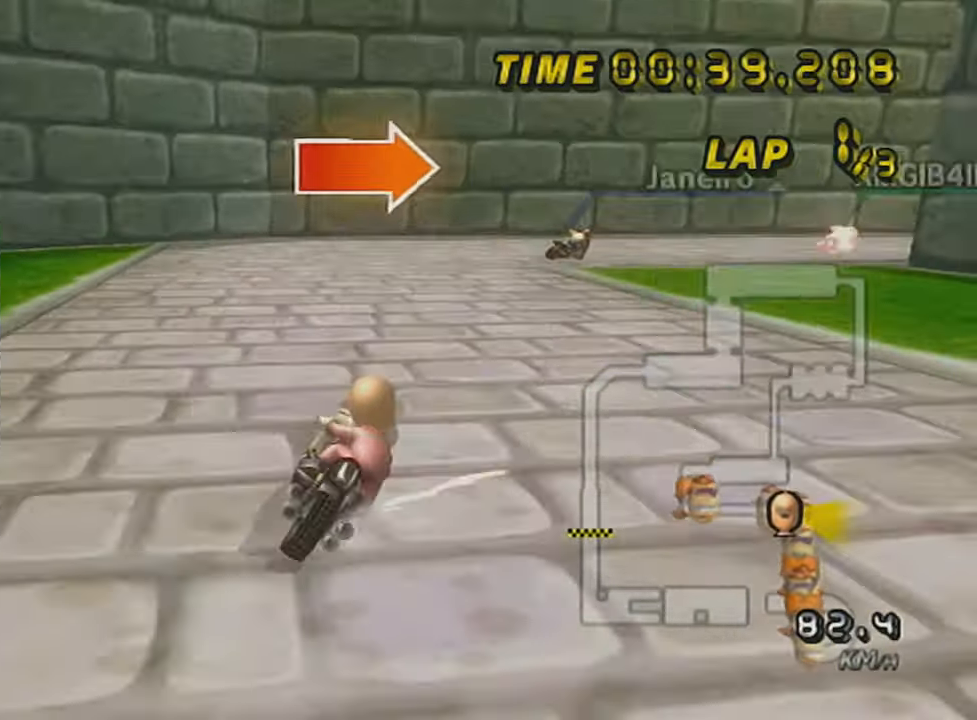
{"buttons": ["A", "R1"], "left_stick": "right", "events": [[317, "X", "up"]]}
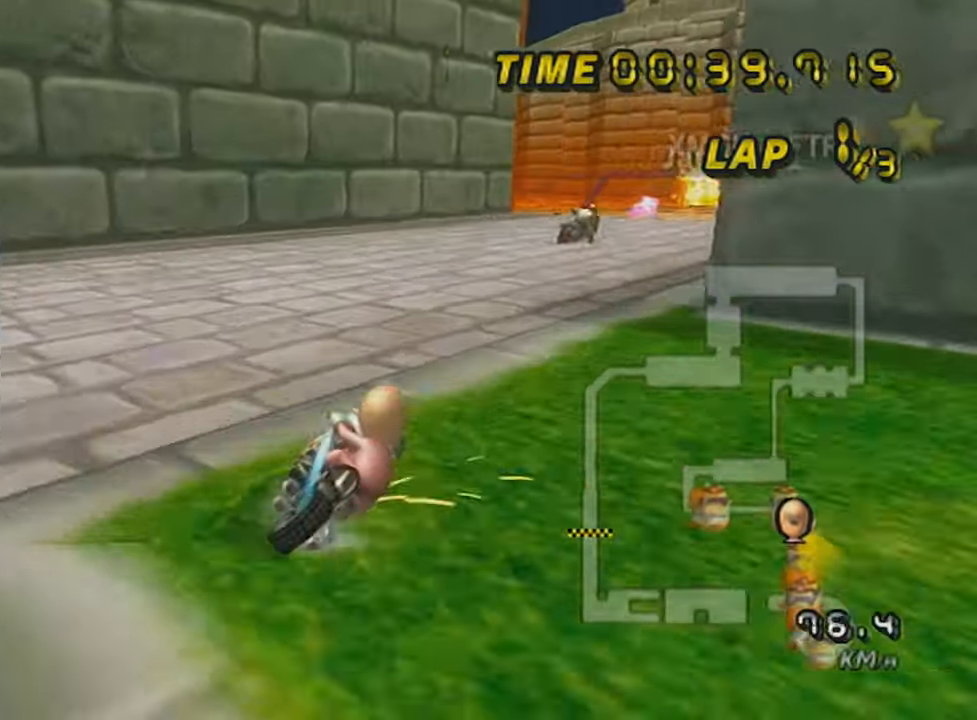
{"buttons": ["A", "X", "DPAD_UP"], "left_stick": "left", "events": [[200, "R1", "up"], [234, "left_stick", "center"], [334, "left_stick", "left"], [417, "DPAD_UP", "down"], [451, "X", "down"]]}
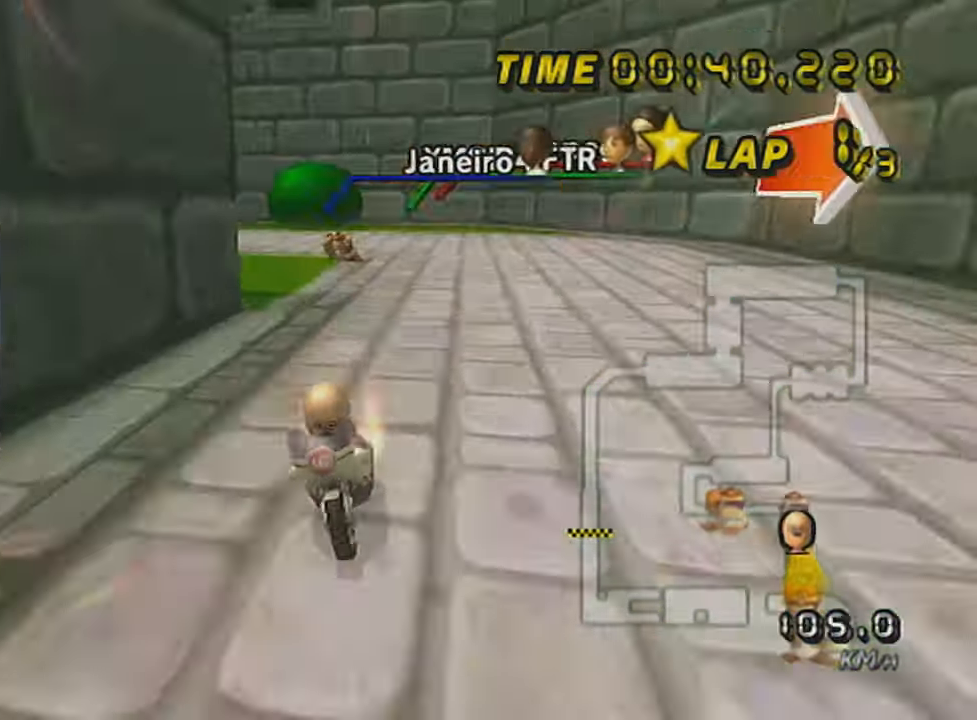
{"buttons": ["A", "X"], "left_stick": "center", "events": [[50, "DPAD_UP", "up"], [83, "X", "up"], [133, "DPAD_UP", "down"], [133, "left_stick", "center"], [166, "DPAD_UP", "up"], [200, "left_stick", "right"], [417, "X", "down"], [450, "DPAD_UP", "down"], [483, "DPAD_UP", "up"], [483, "left_stick", "center"]]}
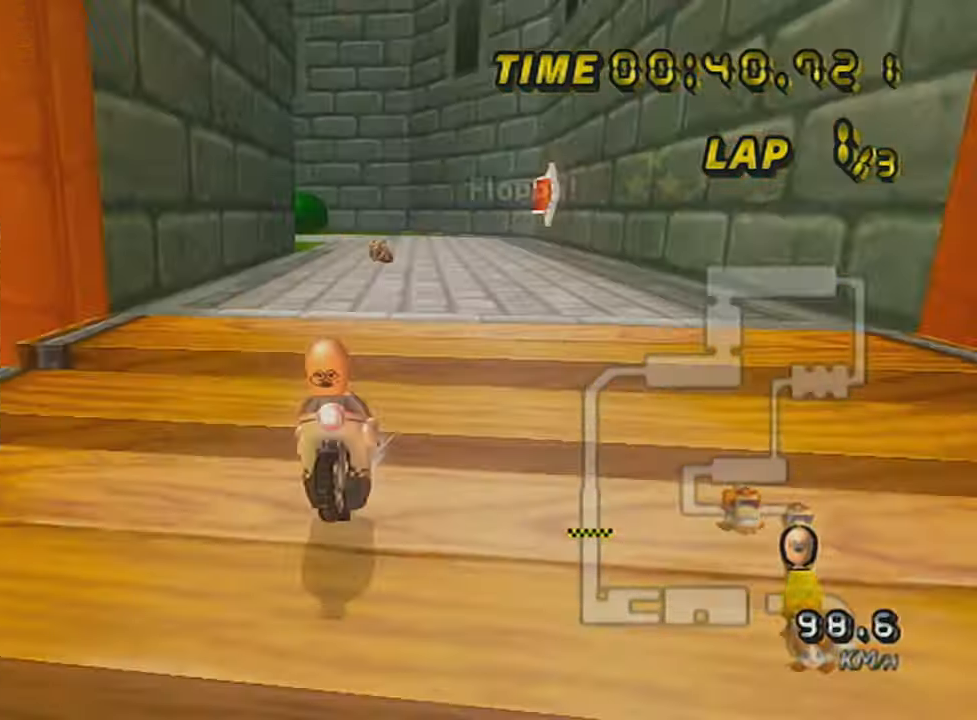
{"buttons": ["A", "X"], "left_stick": "center", "events": [[50, "X", "up"], [100, "DPAD_UP", "down"], [200, "DPAD_UP", "up"], [417, "X", "down"]]}
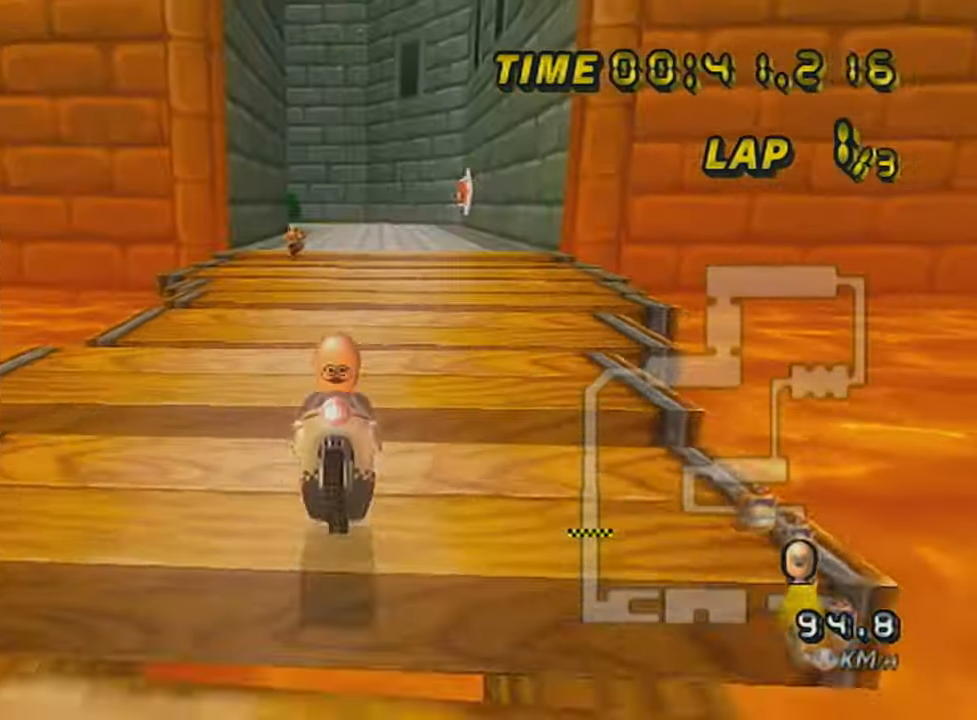
{"buttons": ["A"], "left_stick": "center", "events": [[383, "X", "up"]]}
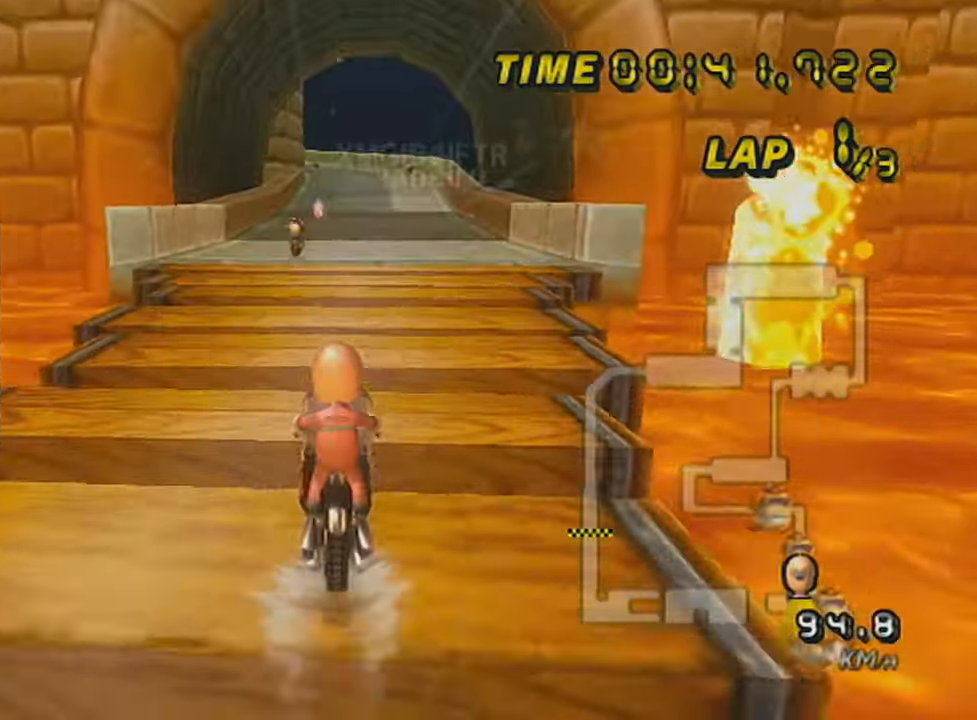
{"buttons": ["A"], "left_stick": "center", "events": []}
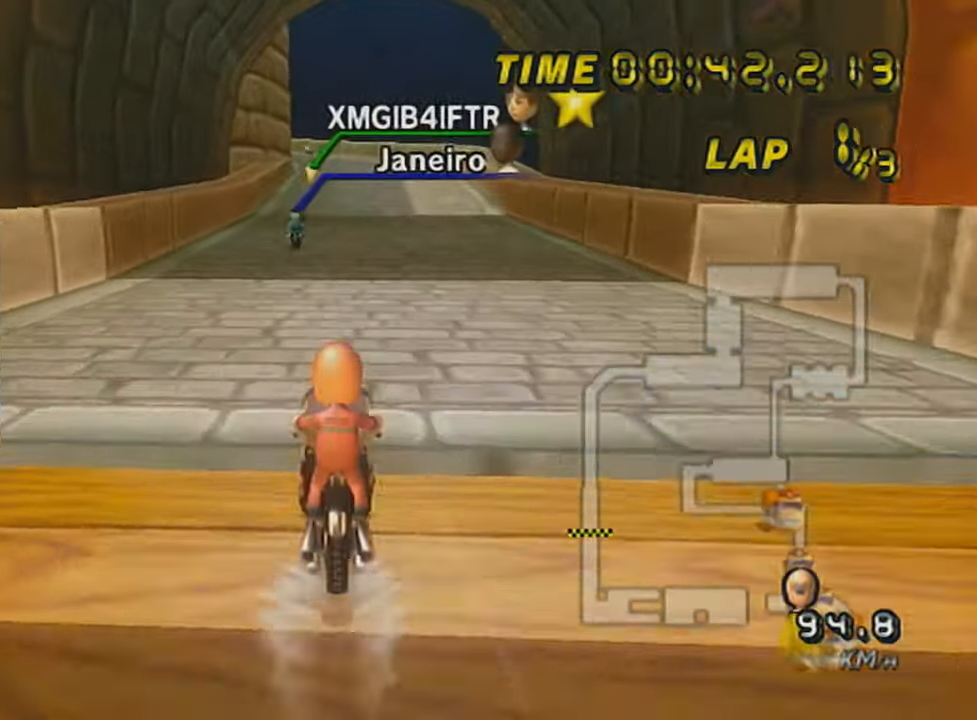
{"buttons": ["A"], "left_stick": "center", "events": []}
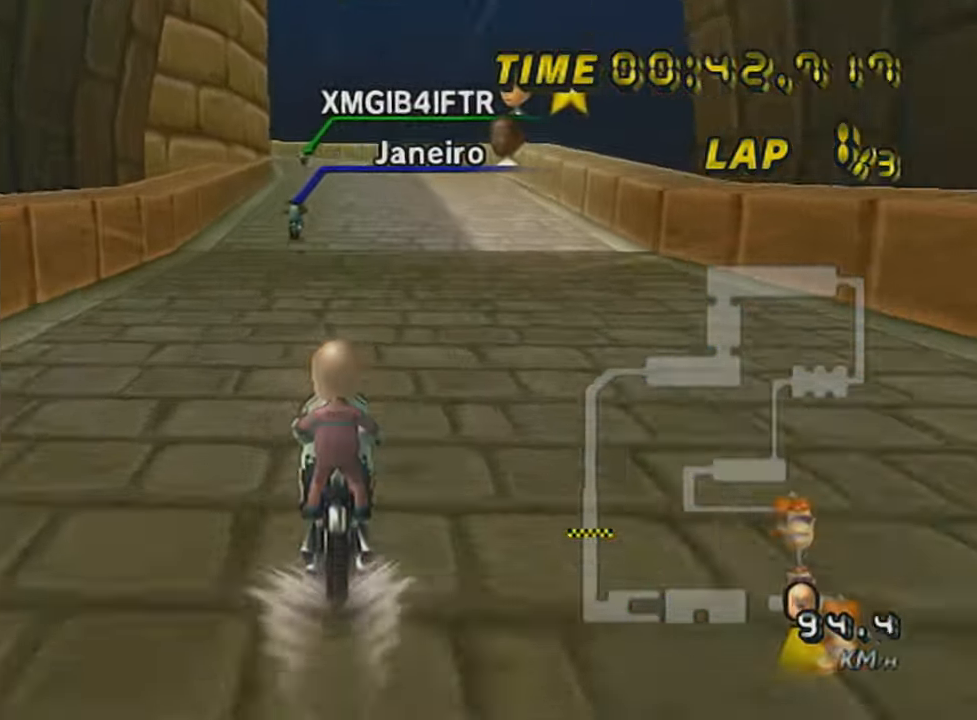
{"buttons": ["A"], "left_stick": "center", "events": [[384, "DPAD_UP", "down"], [451, "DPAD_UP", "up"]]}
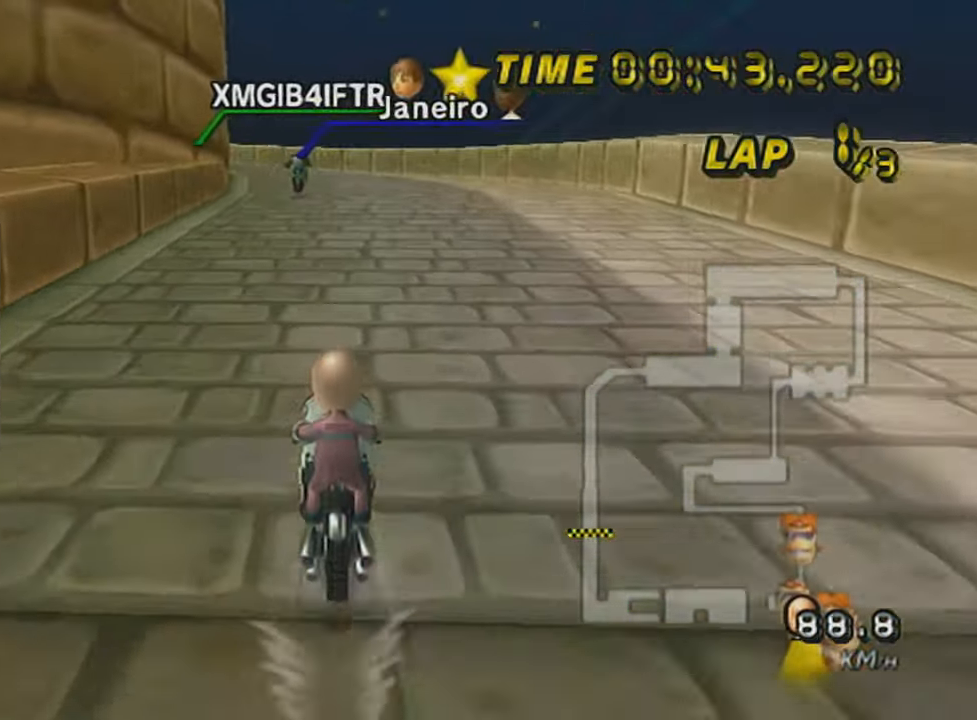
{"buttons": ["A", "R1"], "left_stick": "up-left", "events": [[16, "DPAD_UP", "down"], [100, "DPAD_UP", "up"], [166, "DPAD_UP", "down"], [267, "DPAD_UP", "up"], [267, "R1", "down"], [483, "left_stick", "up-left"]]}
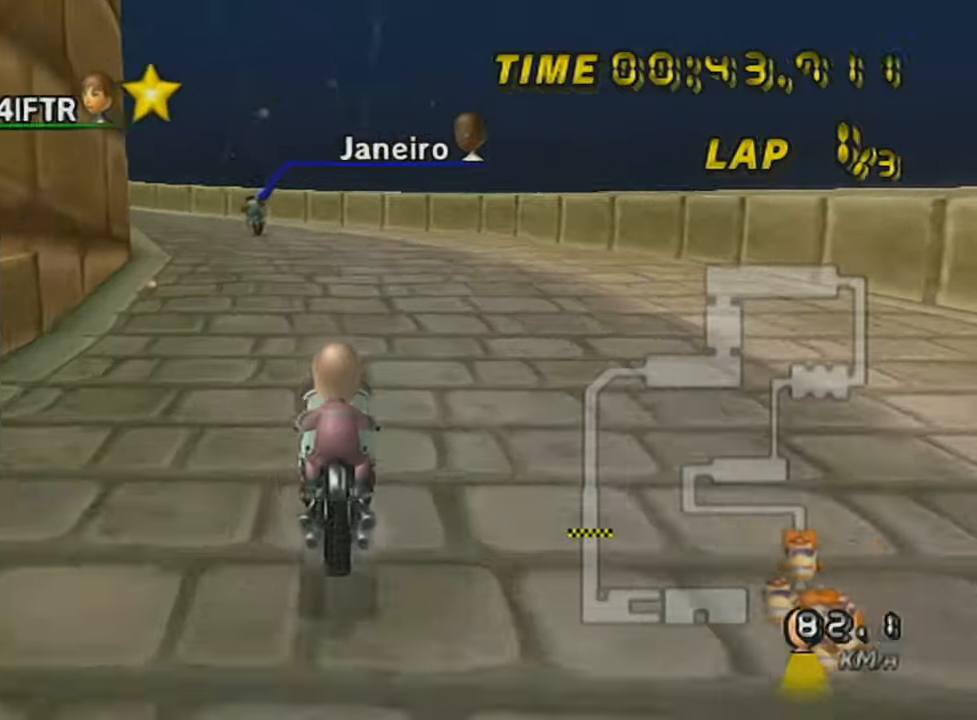
{"buttons": ["A", "R1"], "left_stick": "up-right", "events": [[484, "left_stick", "up-right"]]}
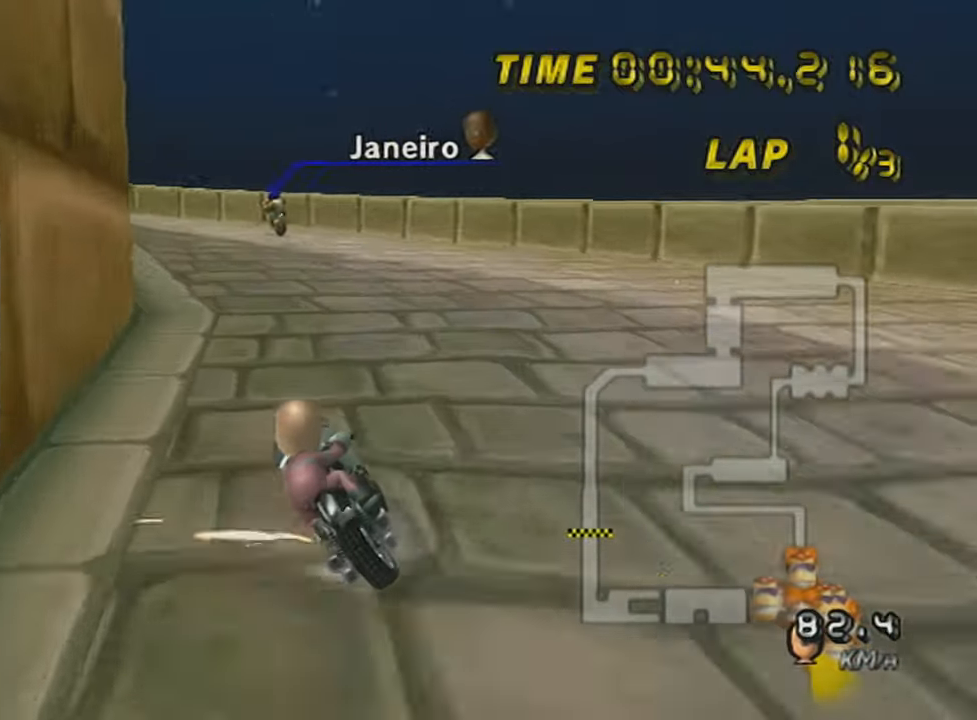
{"buttons": ["A", "R1"], "left_stick": "left", "events": [[100, "left_stick", "center"], [233, "left_stick", "up-left"], [383, "left_stick", "left"]]}
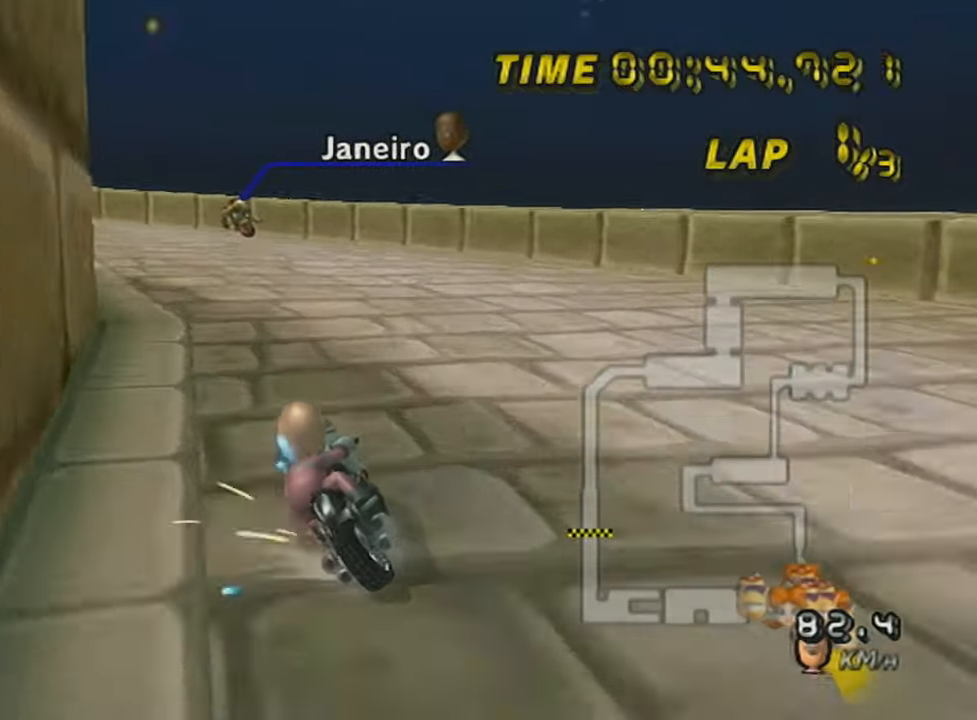
{"buttons": ["A", "R1"], "left_stick": "left", "events": [[317, "DPAD_UP", "down"], [417, "DPAD_UP", "up"]]}
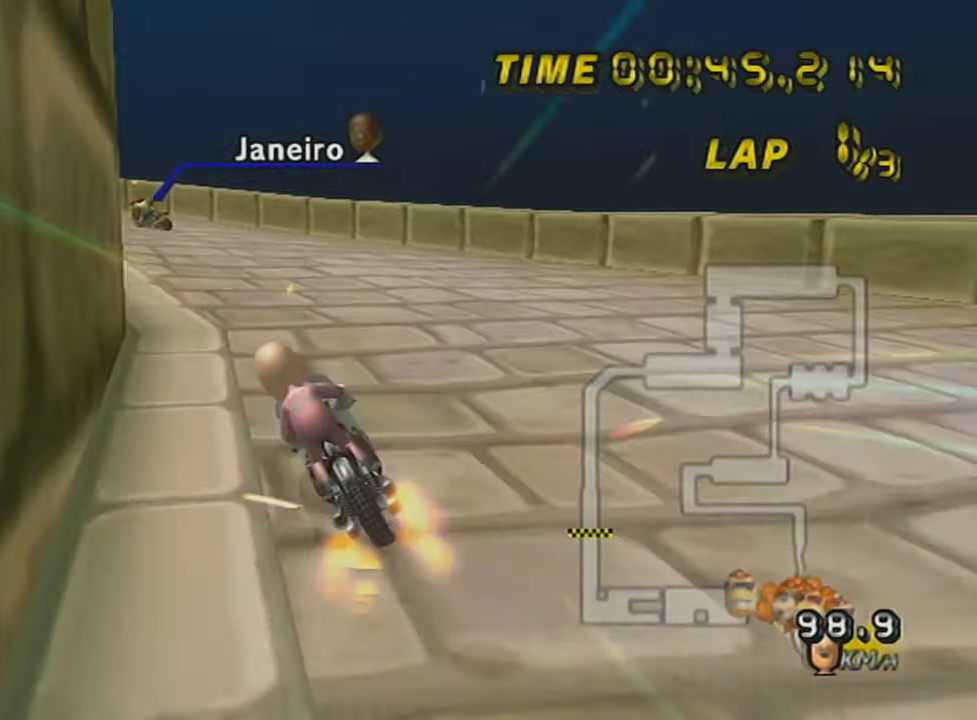
{"buttons": ["A", "R1"], "left_stick": "up-left", "events": [[133, "X", "down"], [300, "X", "up"], [383, "left_stick", "up-left"]]}